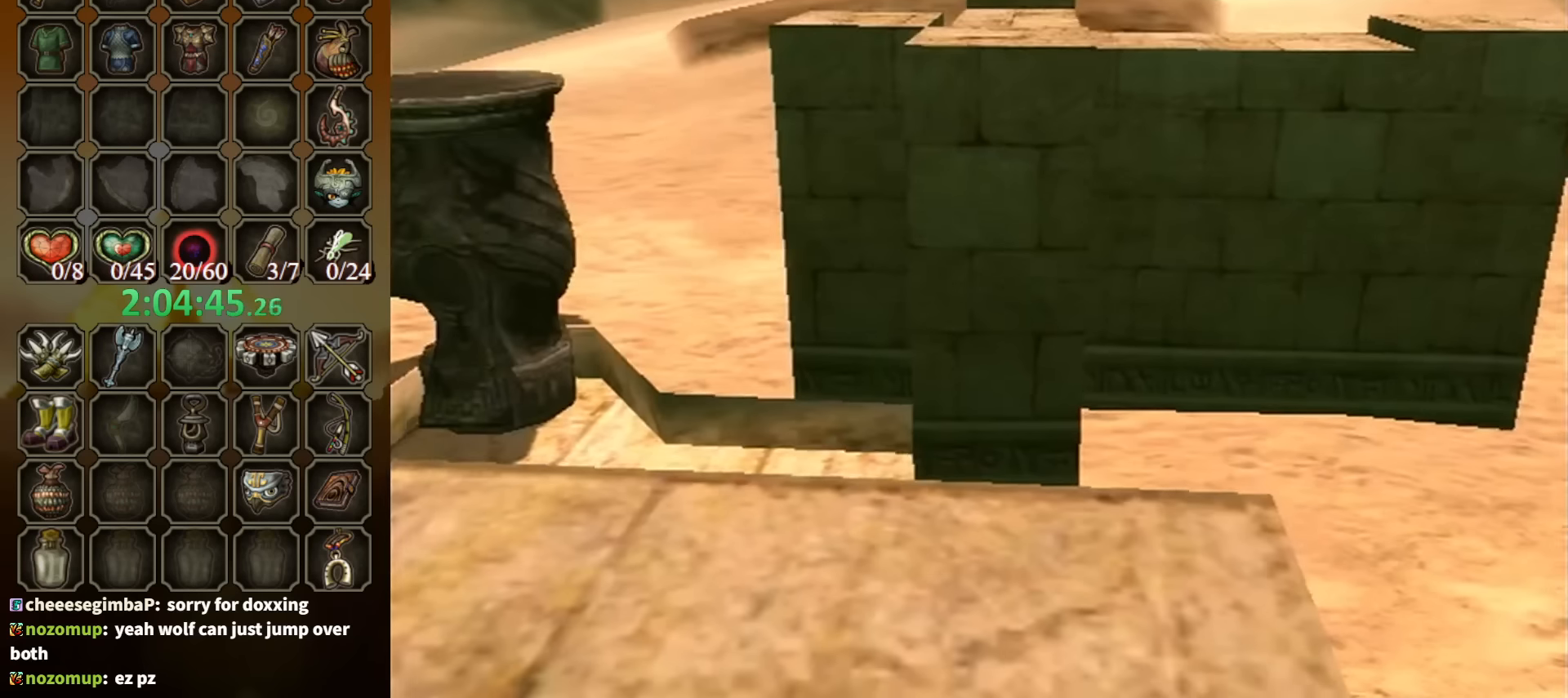
Gameplay with a controller (Nintendo layout); each line is a JSON object with the inputs held at the frame after it. "events" lists button and stick changes between this image and that frame as [ms after this image, input, new state], when the widget could be followed in between. Not read: L3 R3.
{"buttons": ["A"], "left_stick": "up", "right_stick": "center", "events": [[134, "A", "down"], [200, "A", "up"], [234, "left_stick", "up"], [300, "A", "down"], [334, "A", "up"], [367, "A", "down"], [434, "A", "up"], [500, "A", "down"]]}
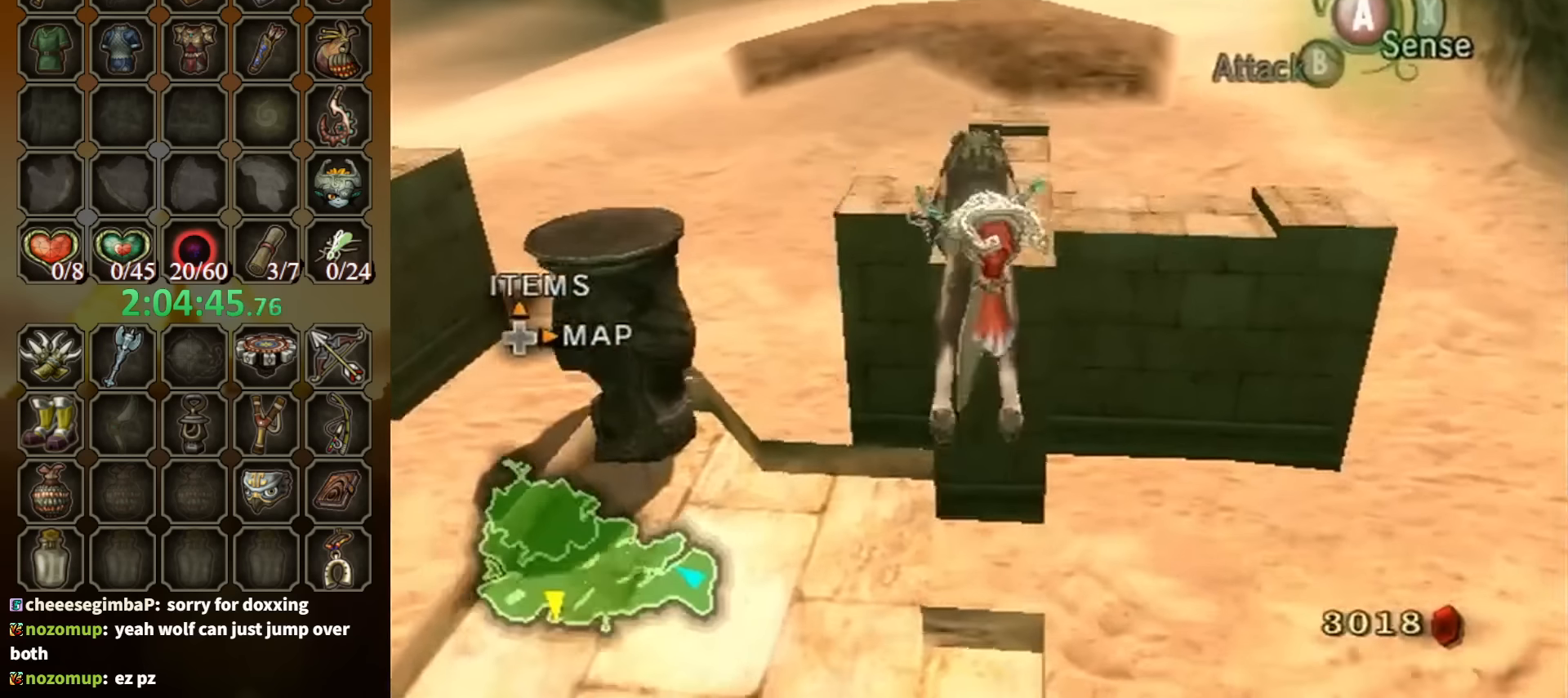
{"buttons": [], "left_stick": "up", "right_stick": "center", "events": [[67, "A", "up"], [100, "A", "down"], [167, "A", "up"]]}
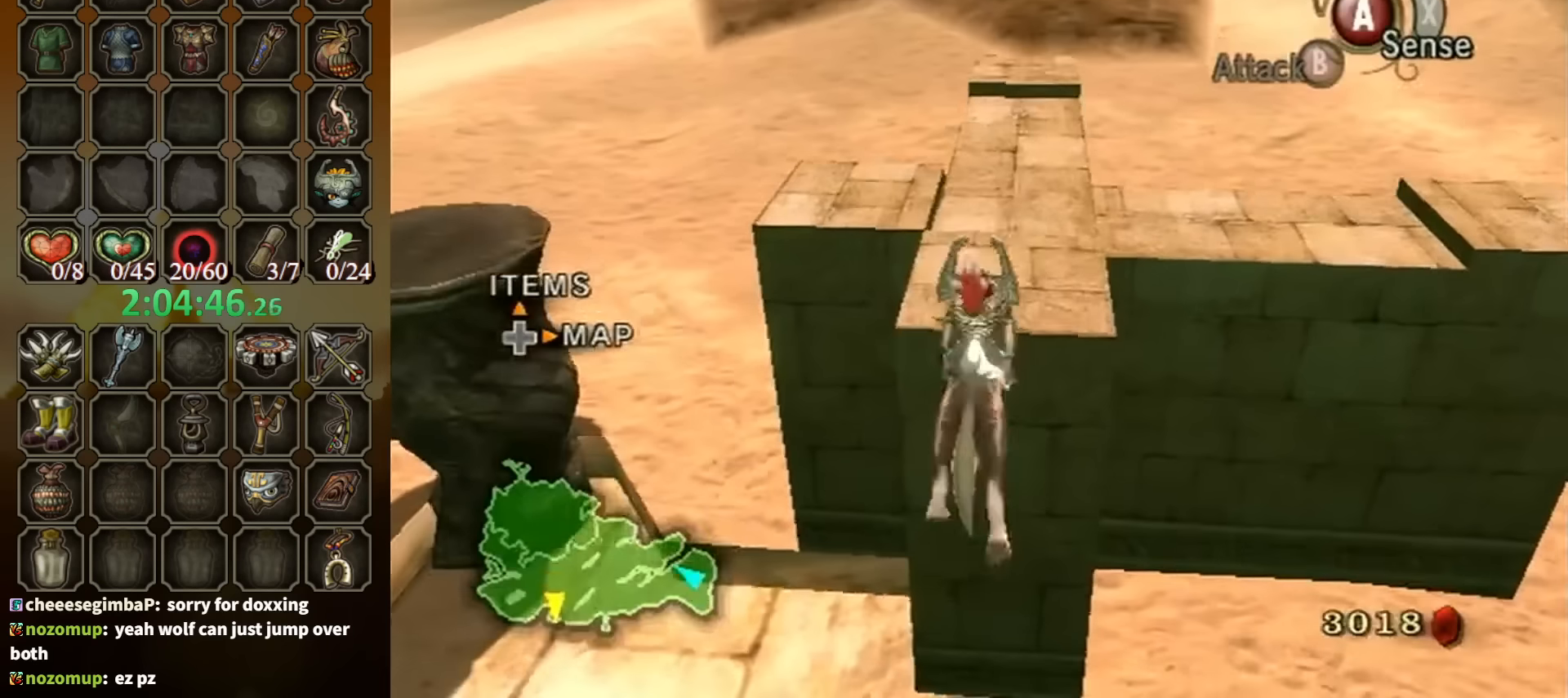
{"buttons": [], "left_stick": "right", "right_stick": "right", "events": [[167, "left_stick", "up-right"], [167, "right_stick", "right"], [500, "left_stick", "right"]]}
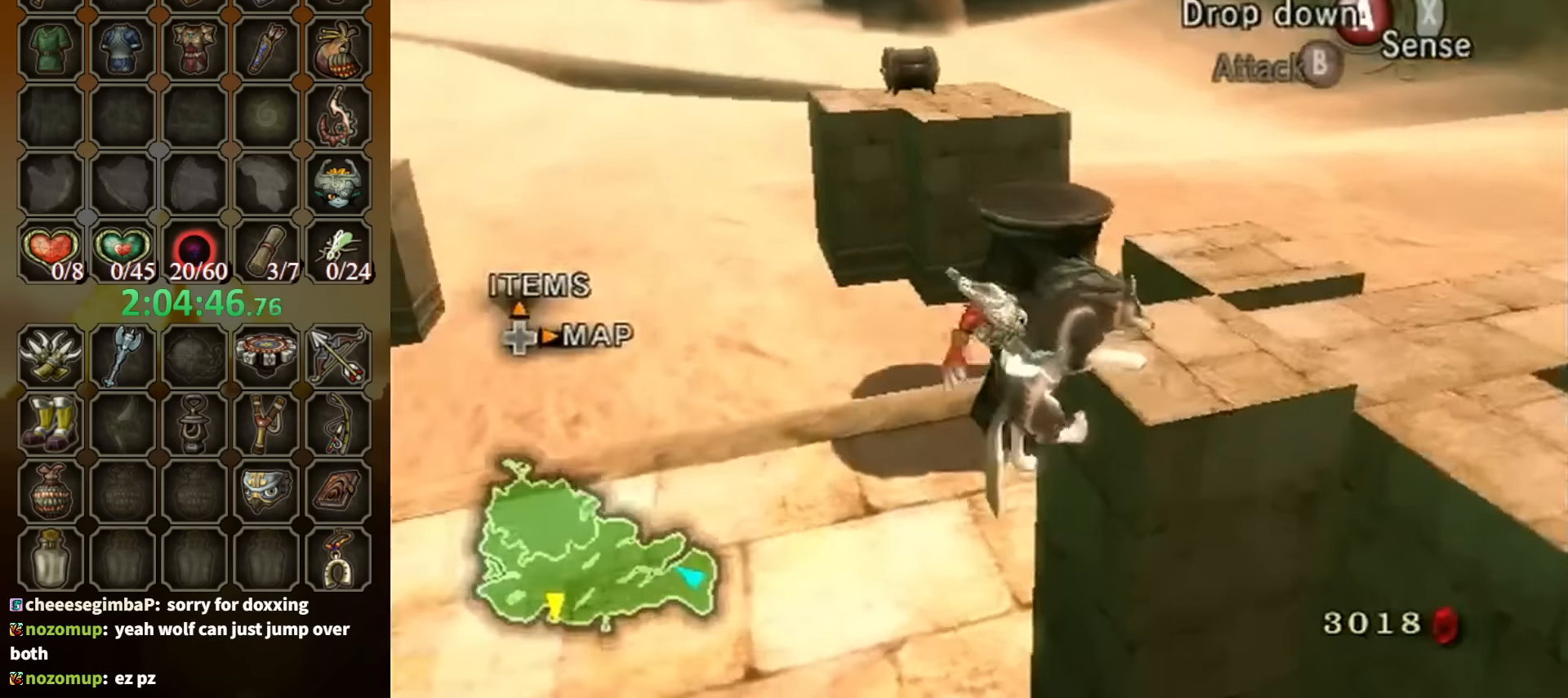
{"buttons": [], "left_stick": "up-right", "right_stick": "center", "events": [[34, "right_stick", "down-right"], [134, "right_stick", "center"], [434, "left_stick", "up-right"]]}
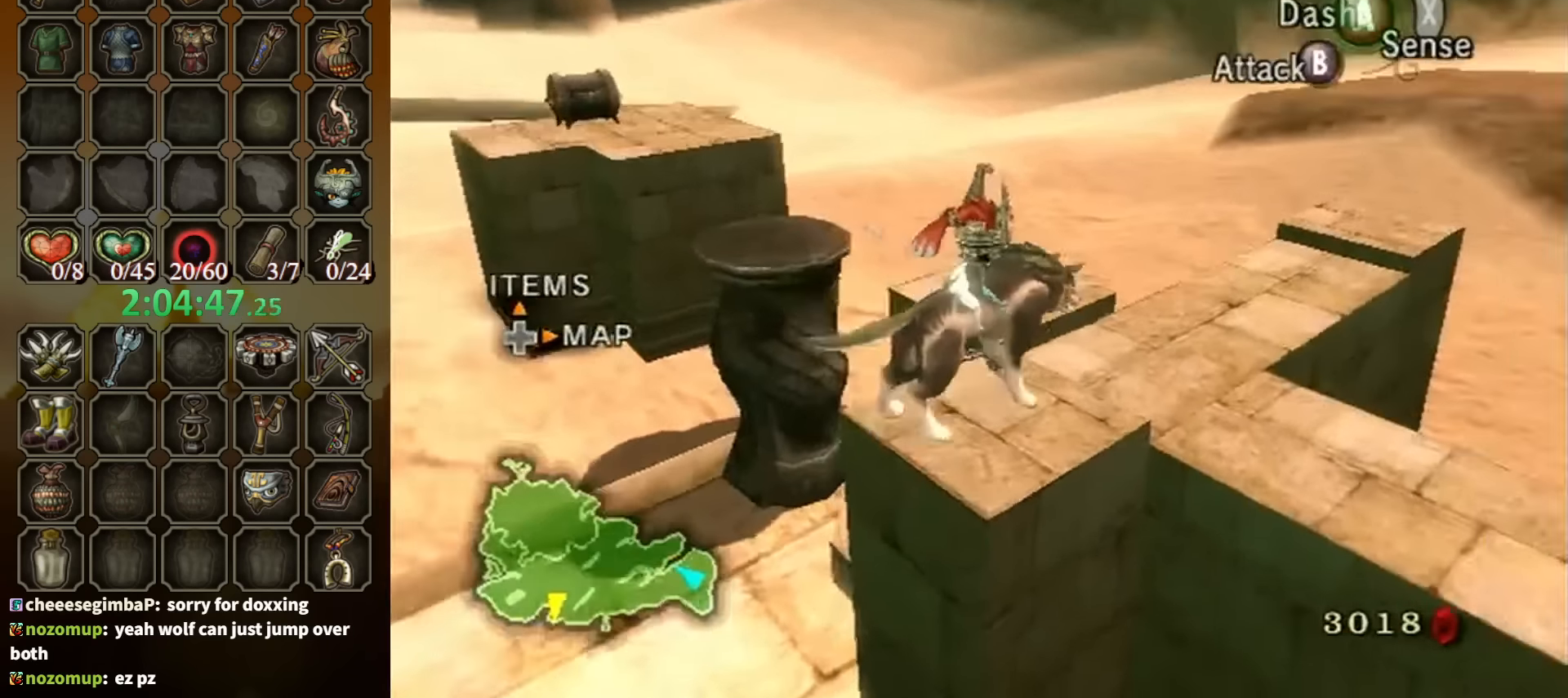
{"buttons": [], "left_stick": "center", "right_stick": "center", "events": [[234, "left_stick", "center"], [267, "R1", "down"], [334, "Y", "down"], [434, "Y", "up"], [500, "R1", "up"]]}
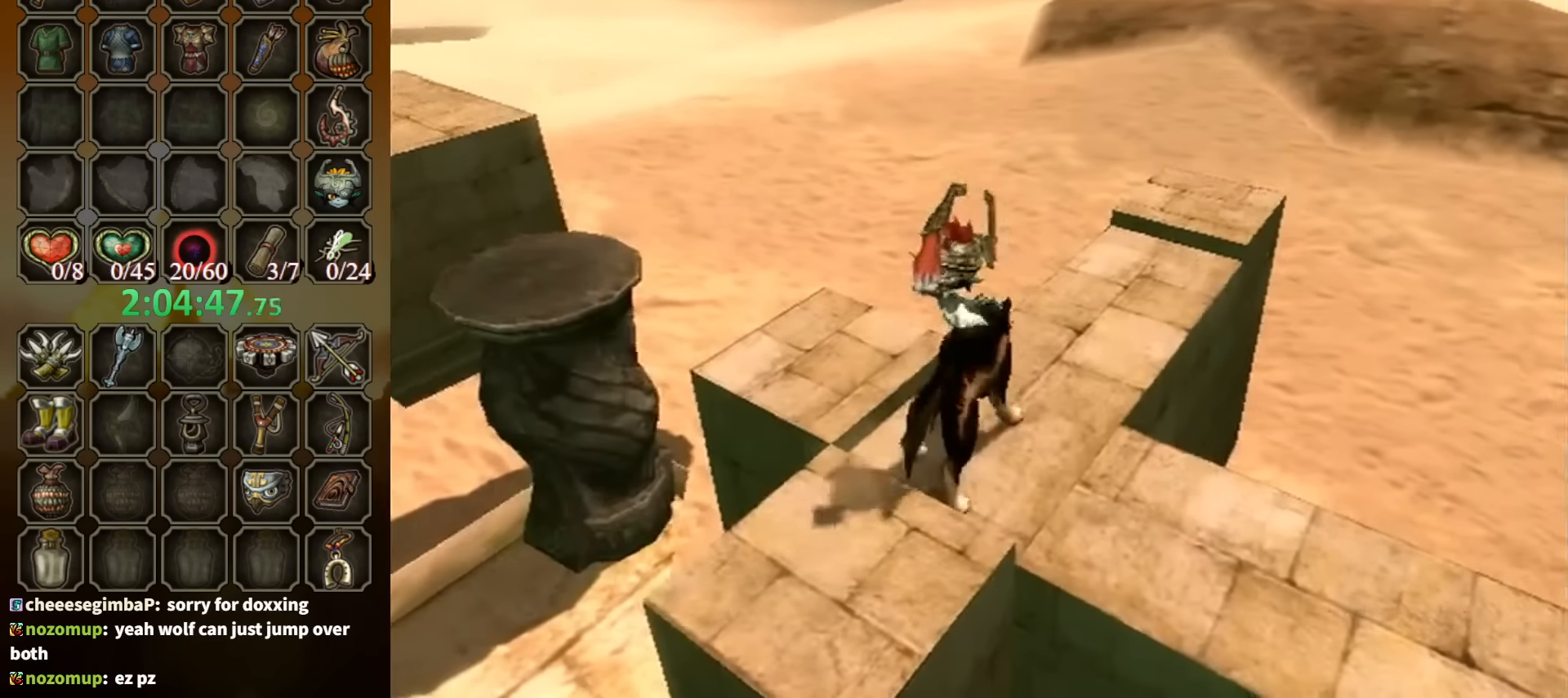
{"buttons": [], "left_stick": "center", "right_stick": "center", "events": [[234, "right_stick", "down-right"], [434, "right_stick", "center"]]}
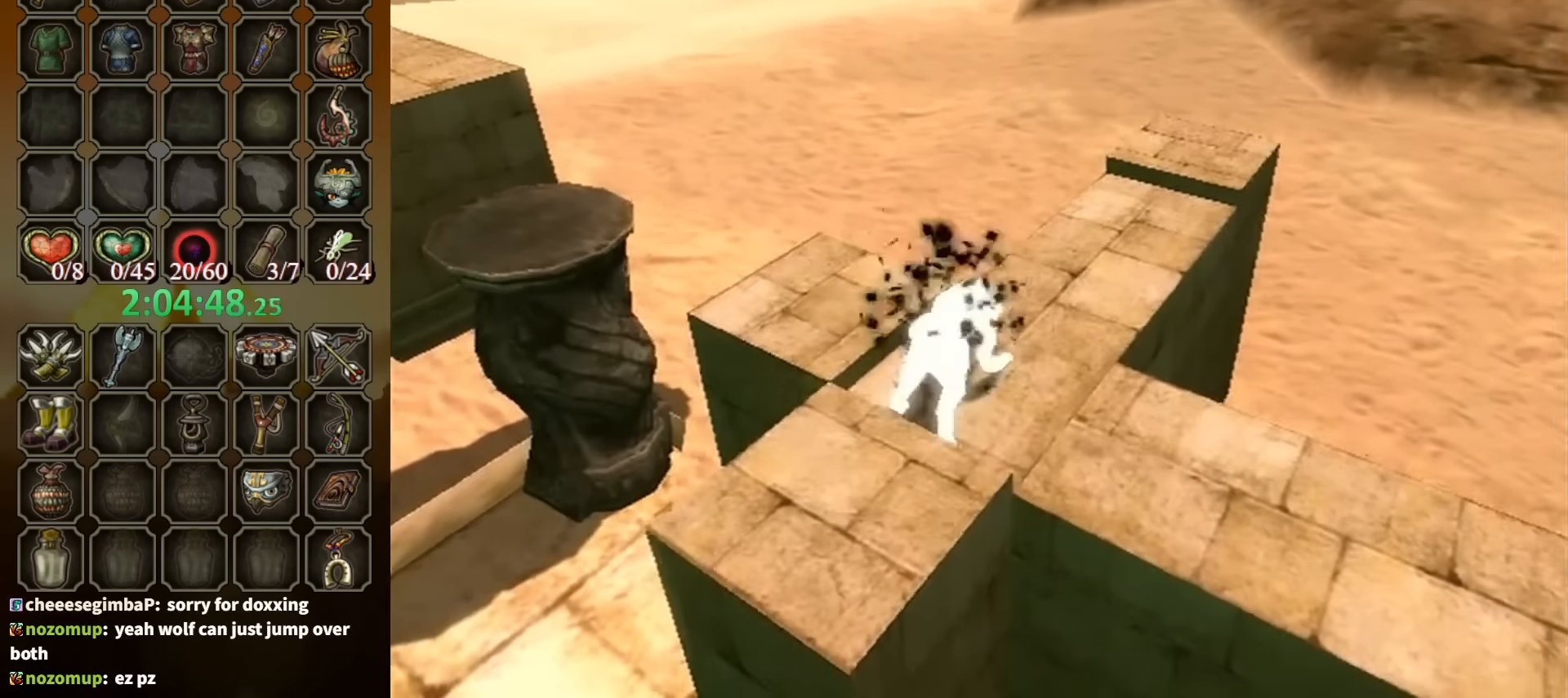
{"buttons": [], "left_stick": "up", "right_stick": "right", "events": [[134, "right_stick", "right"], [300, "left_stick", "up"]]}
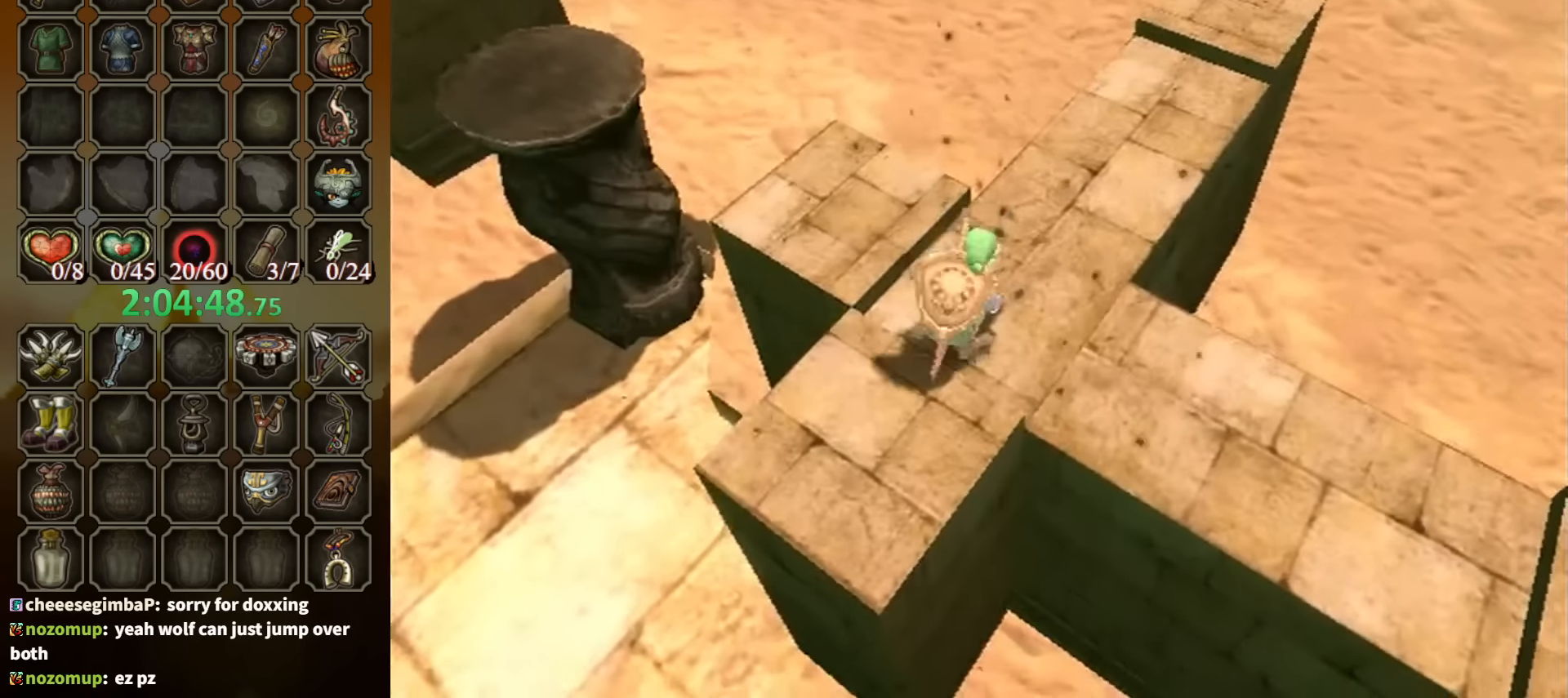
{"buttons": [], "left_stick": "center", "right_stick": "right", "events": [[34, "left_stick", "center"], [300, "left_stick", "up-right"], [434, "left_stick", "center"]]}
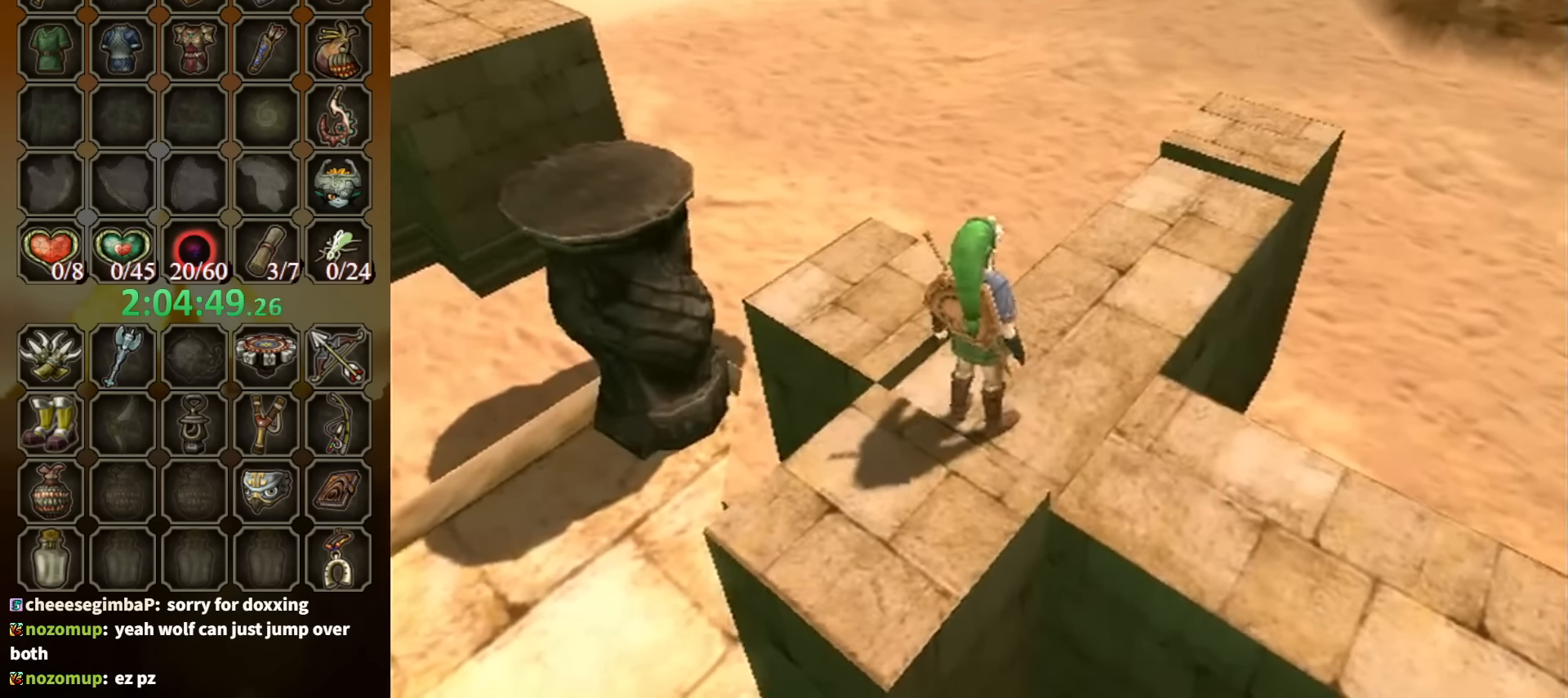
{"buttons": [], "left_stick": "center", "right_stick": "center", "events": [[167, "left_stick", "up"], [334, "left_stick", "center"], [334, "right_stick", "center"]]}
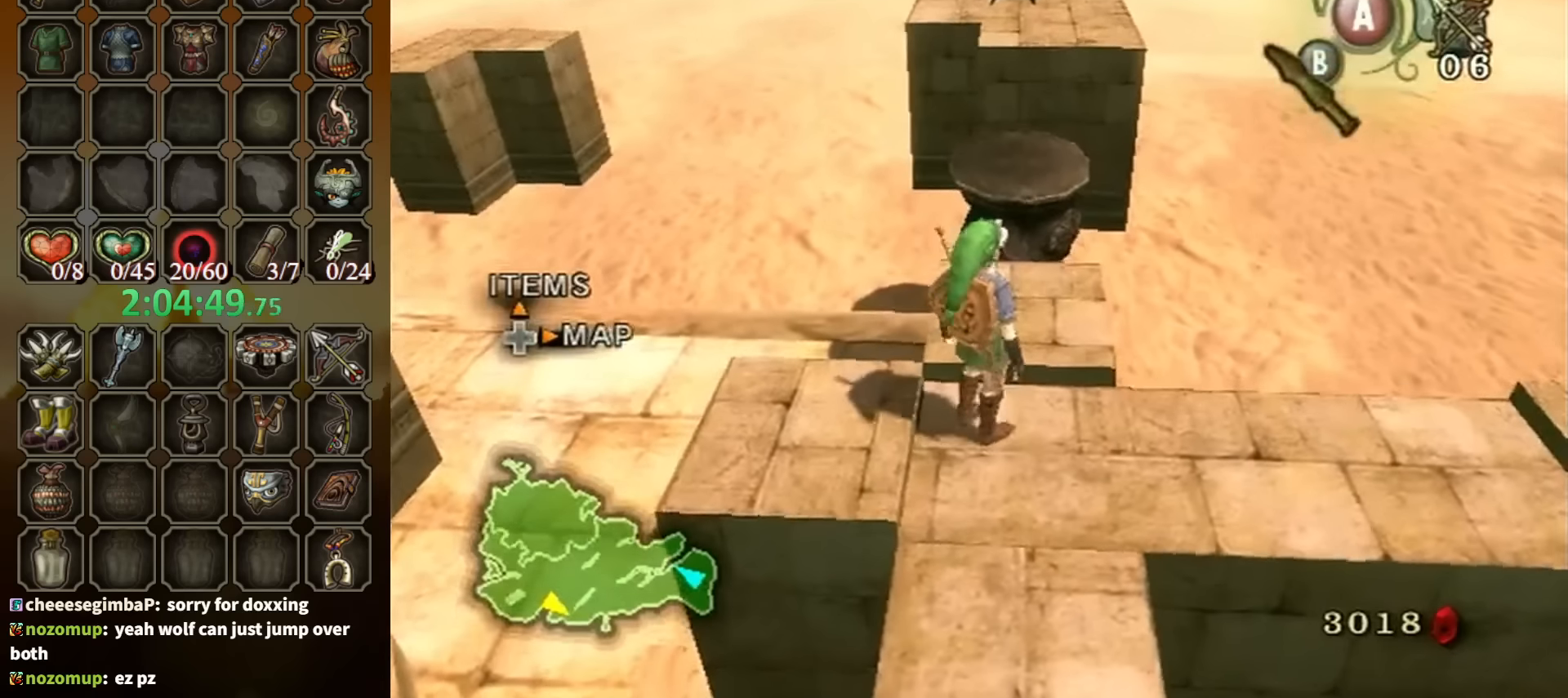
{"buttons": [], "left_stick": "up", "right_stick": "center", "events": [[67, "left_stick", "up-right"], [200, "left_stick", "up"]]}
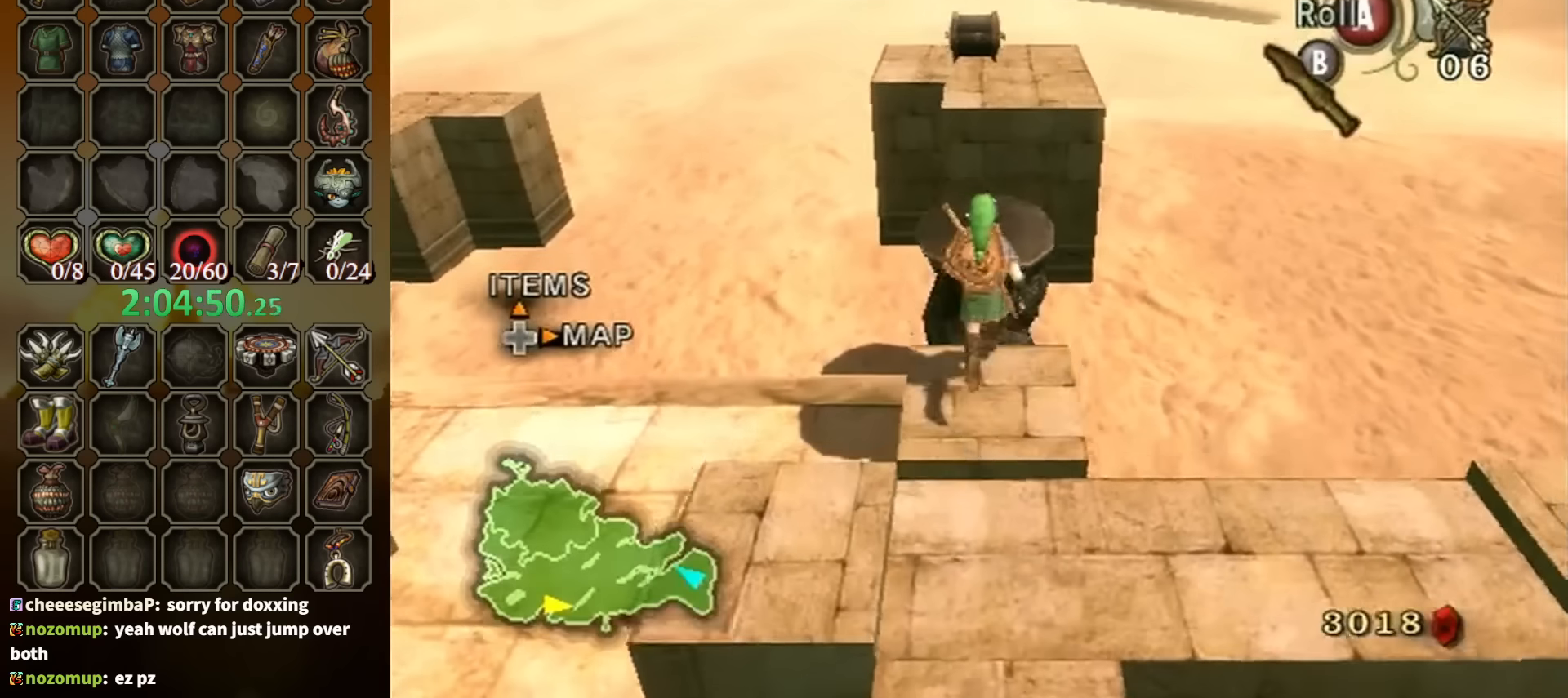
{"buttons": [], "left_stick": "up", "right_stick": "center", "events": []}
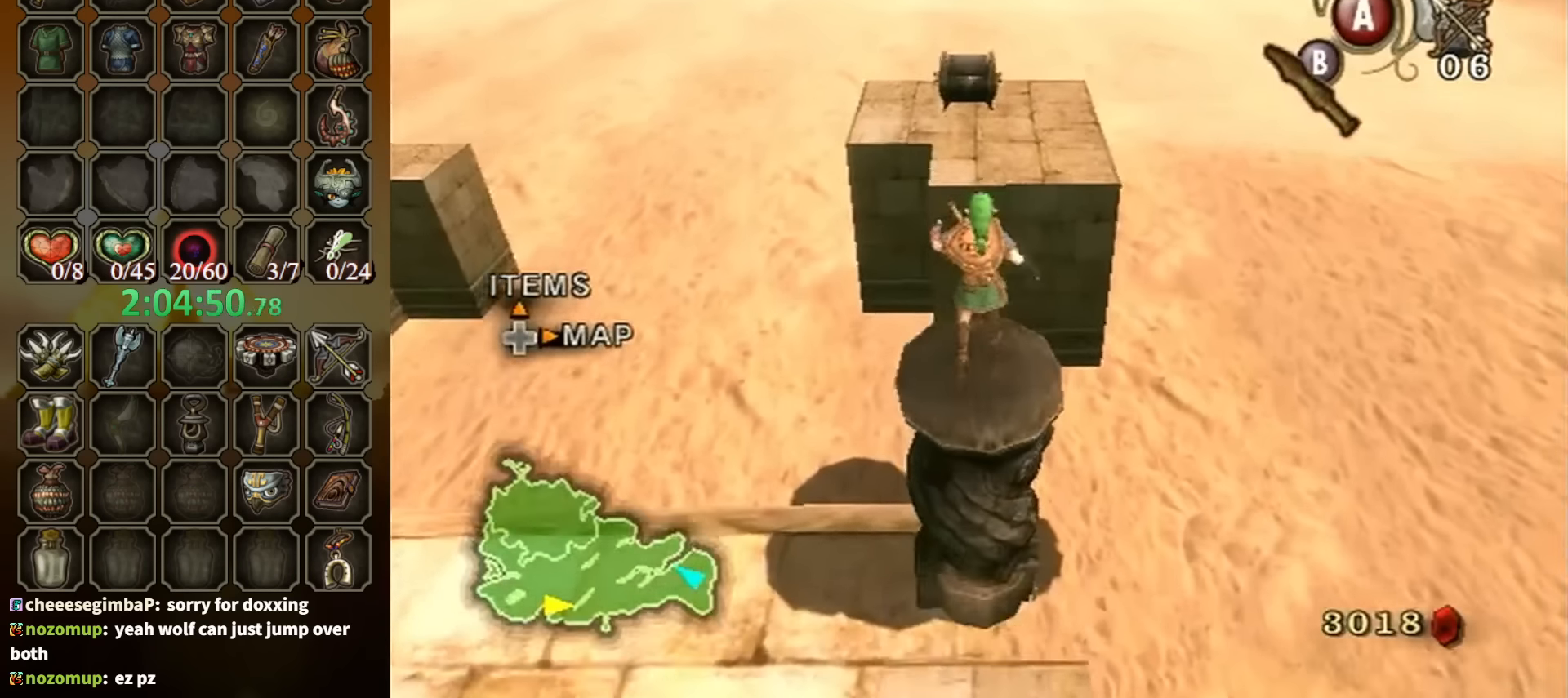
{"buttons": [], "left_stick": "up", "right_stick": "center", "events": [[34, "A", "down"], [267, "A", "up"]]}
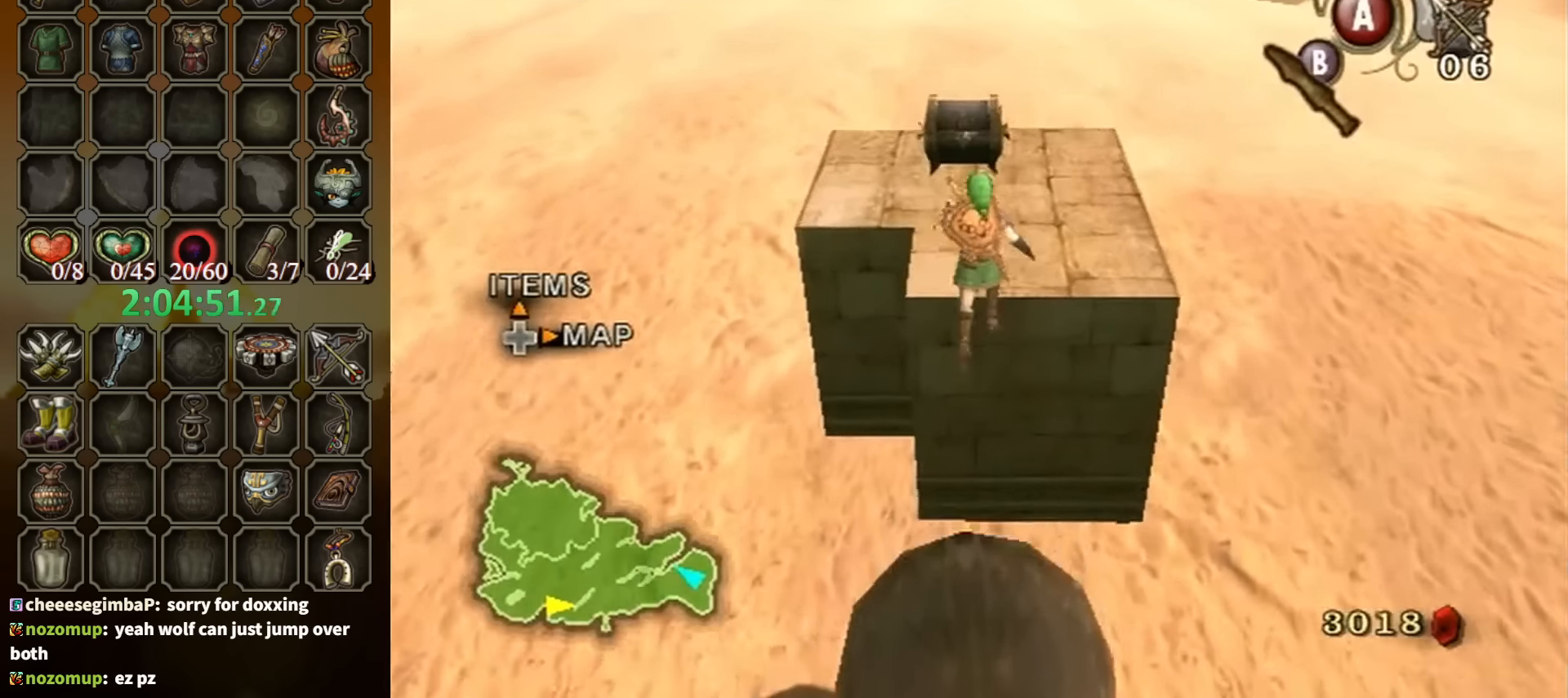
{"buttons": [], "left_stick": "up", "right_stick": "center", "events": []}
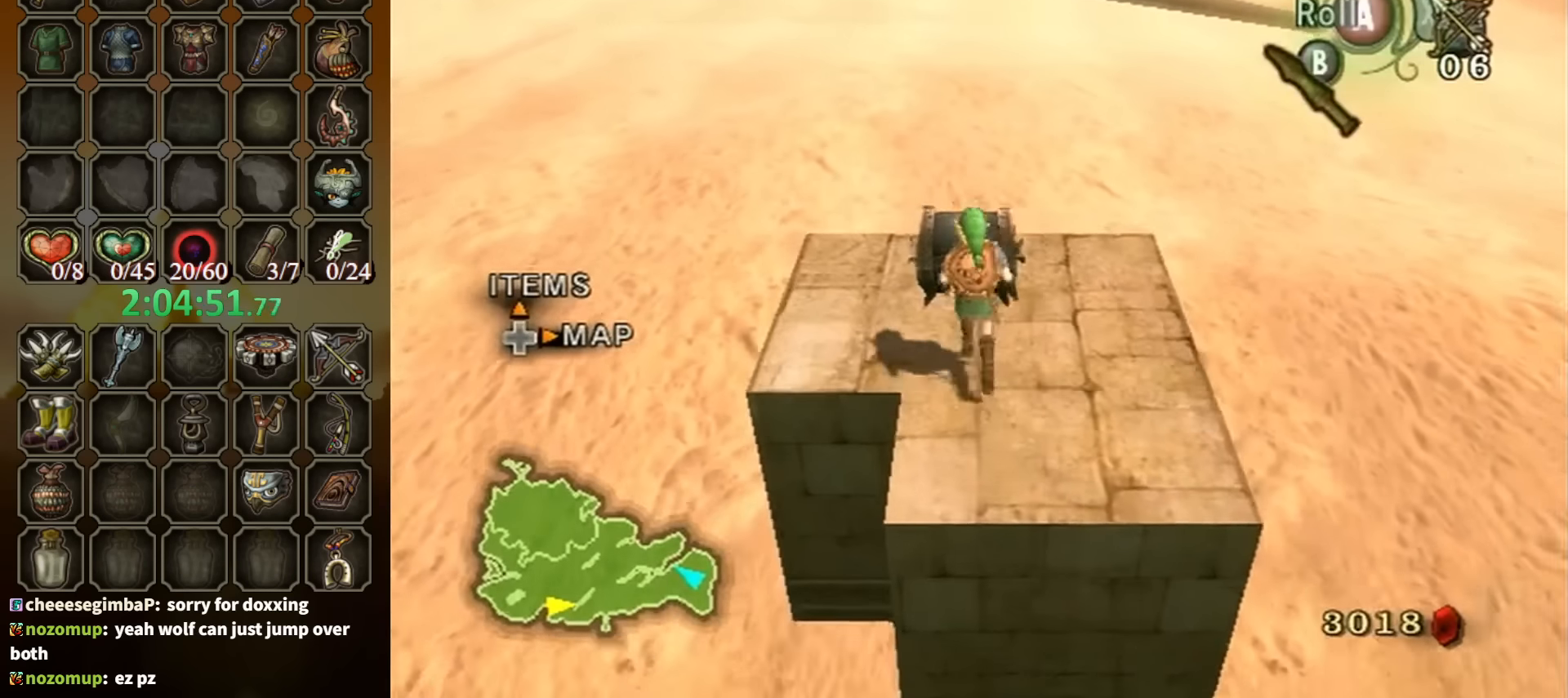
{"buttons": [], "left_stick": "center", "right_stick": "center", "events": [[100, "left_stick", "center"], [167, "A", "down"], [200, "A", "up"], [234, "A", "down"], [334, "A", "up"]]}
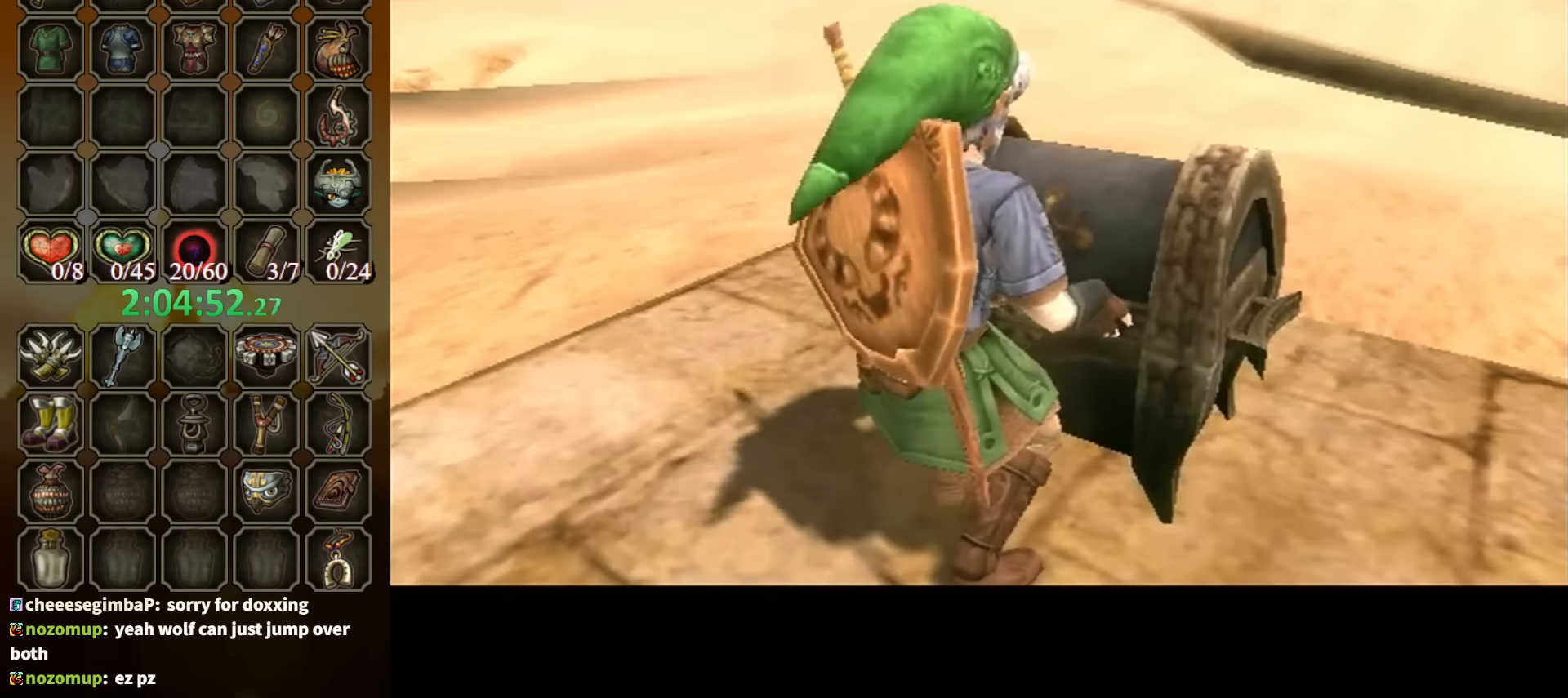
{"buttons": [], "left_stick": "center", "right_stick": "center", "events": []}
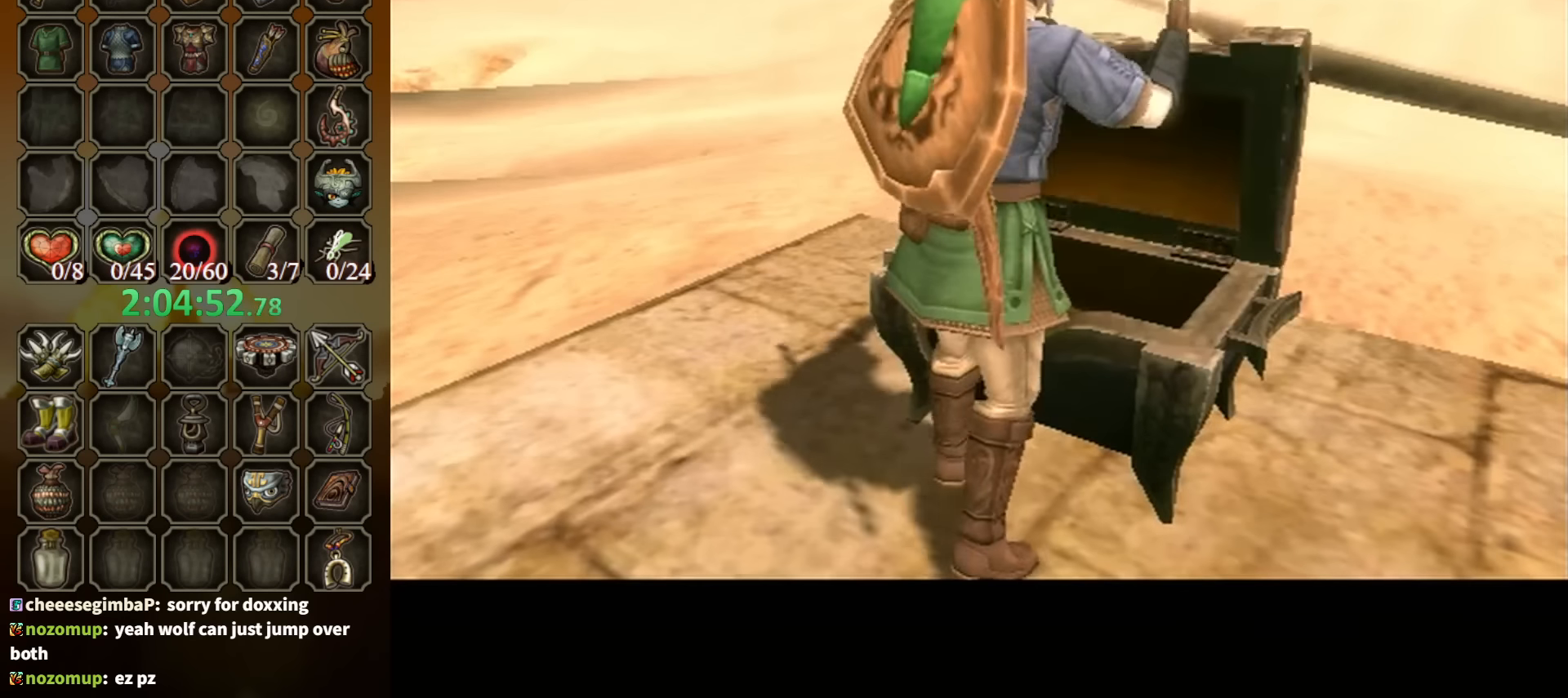
{"buttons": [], "left_stick": "center", "right_stick": "center", "events": []}
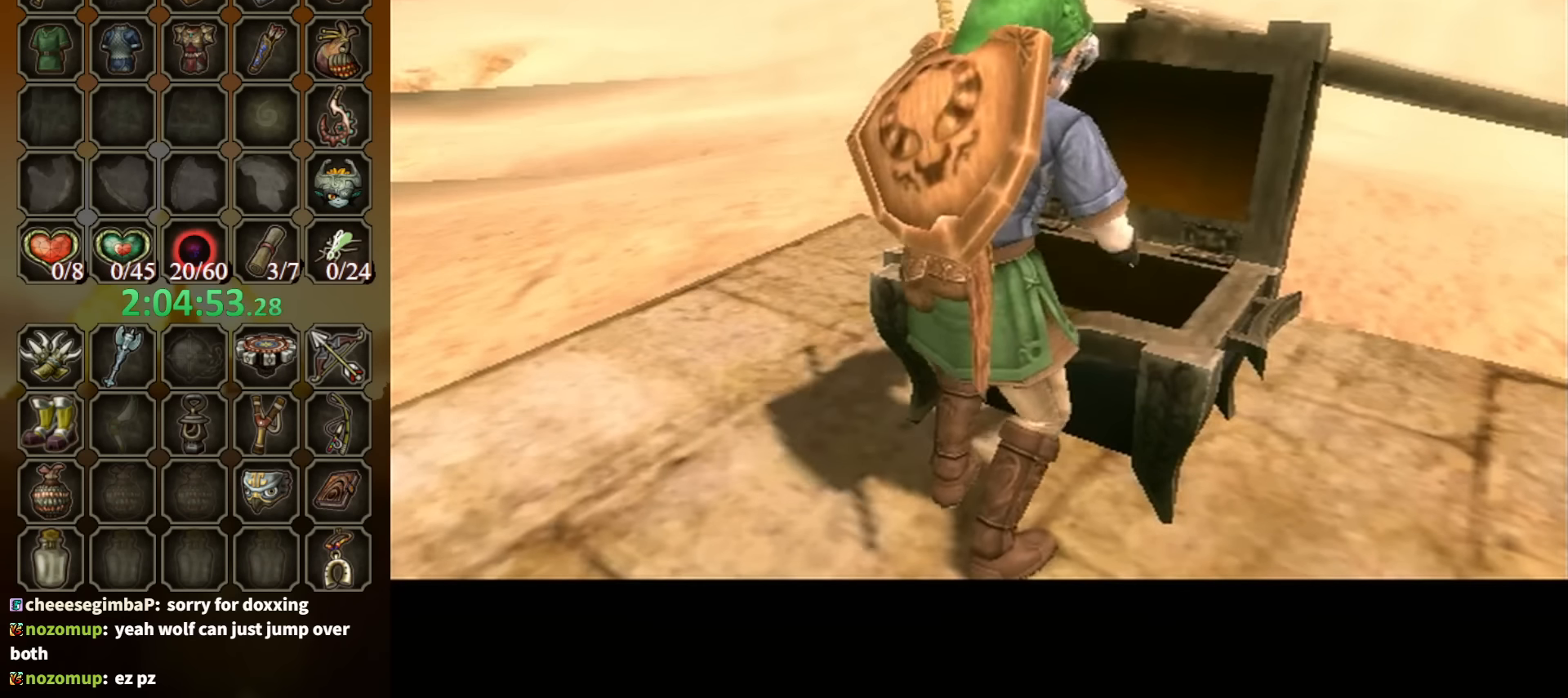
{"buttons": [], "left_stick": "center", "right_stick": "center", "events": []}
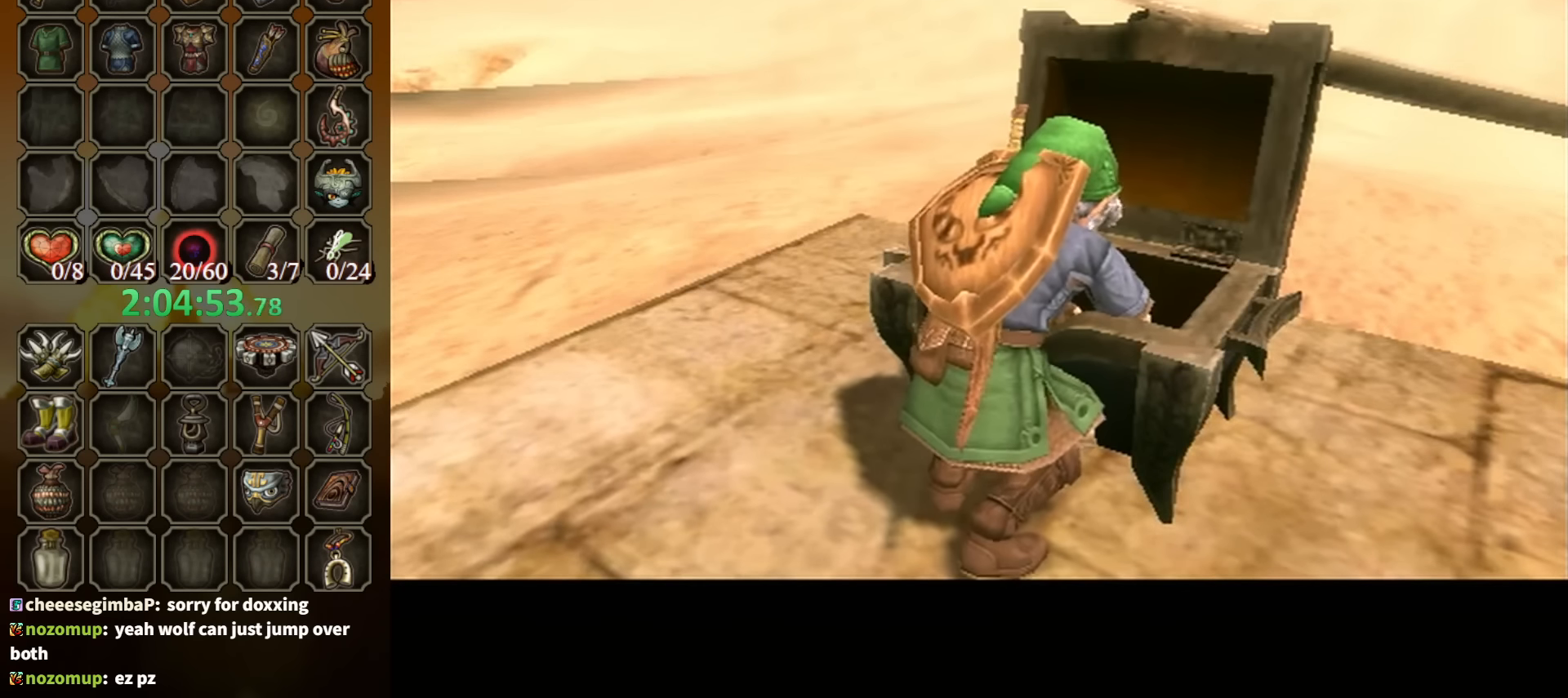
{"buttons": ["B"], "left_stick": "center", "right_stick": "center", "events": [[300, "B", "down"]]}
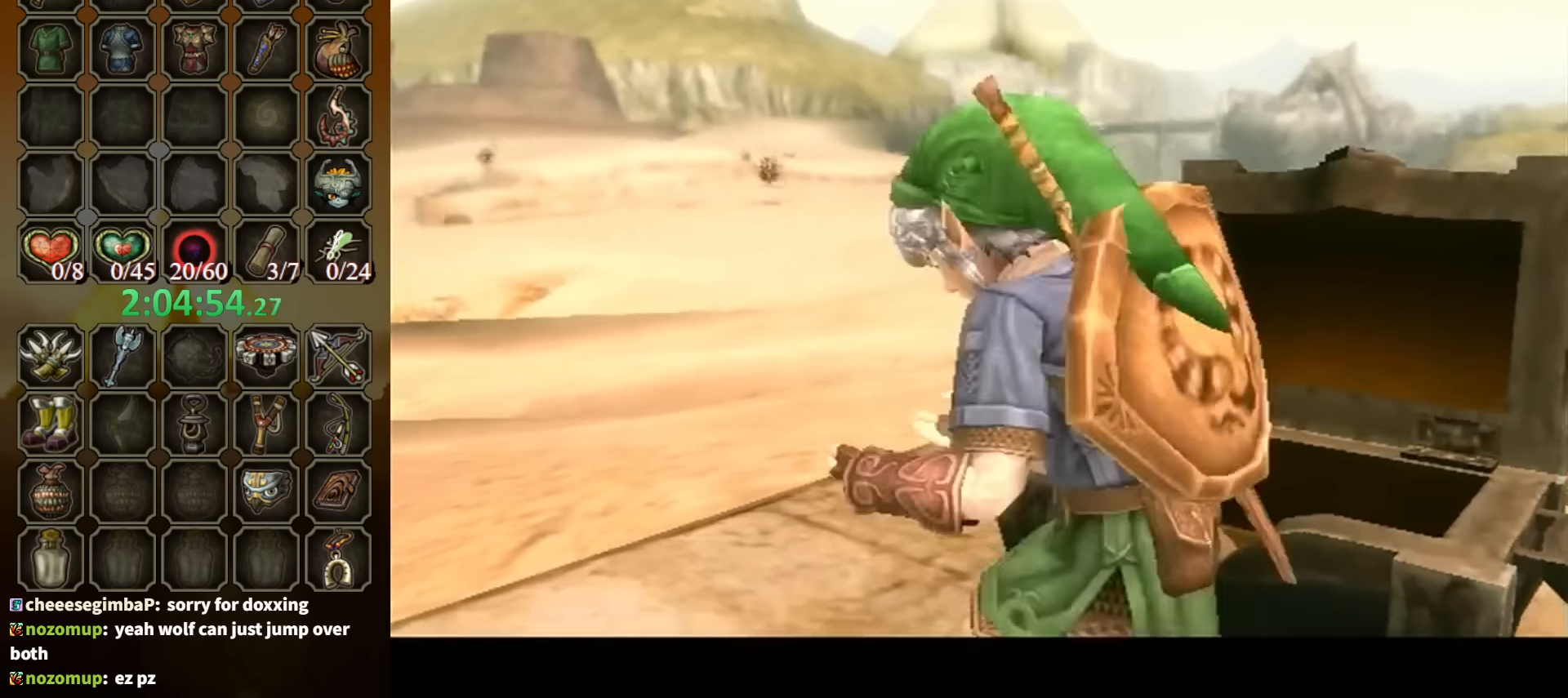
{"buttons": [], "left_stick": "center", "right_stick": "center", "events": [[267, "B", "up"]]}
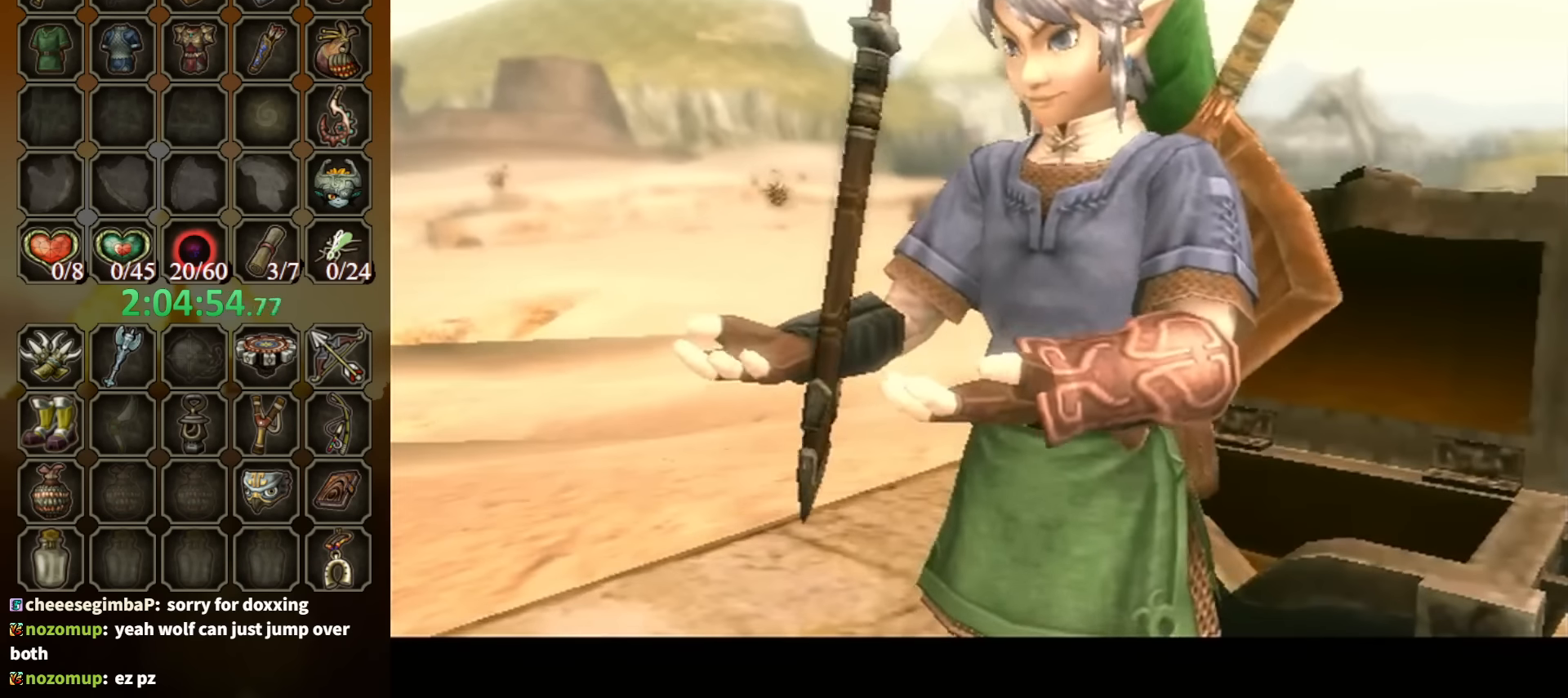
{"buttons": ["B"], "left_stick": "center", "right_stick": "center", "events": [[100, "B", "down"]]}
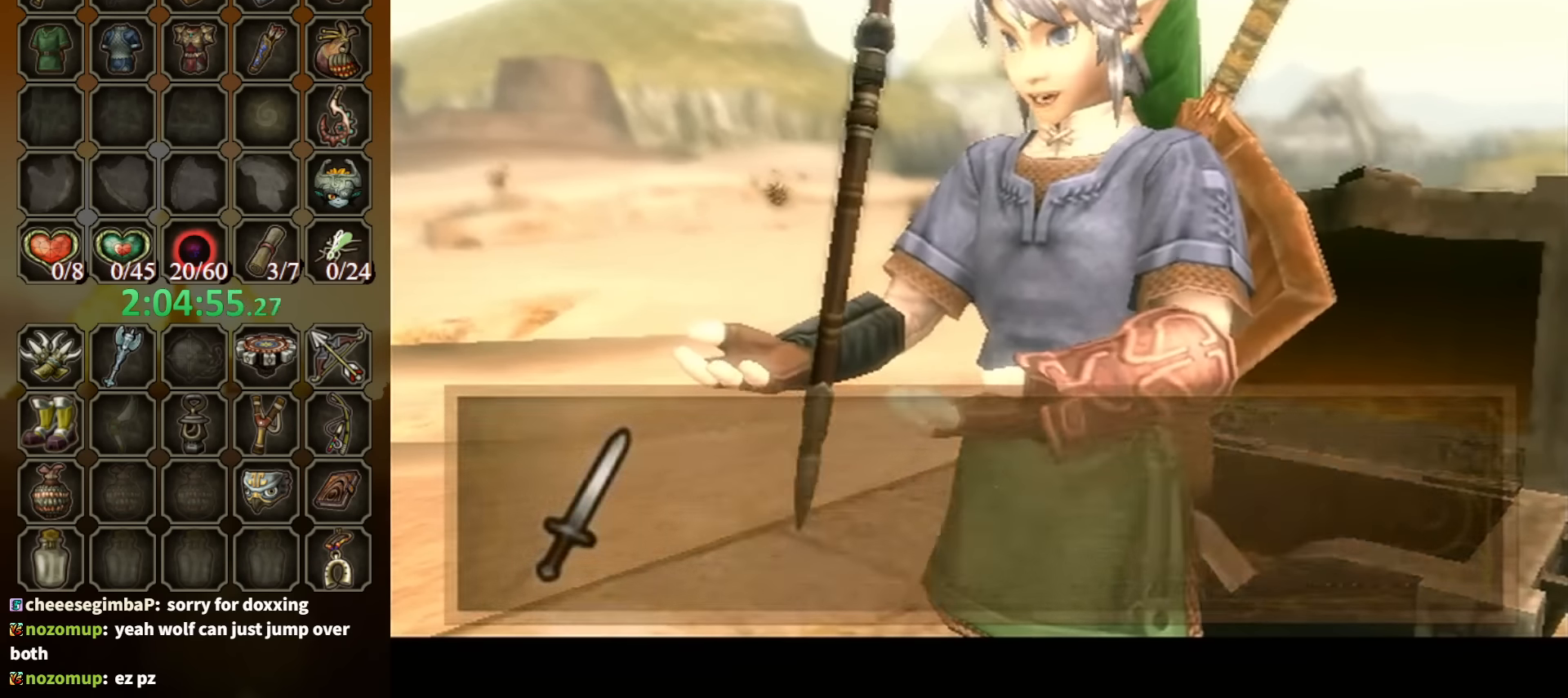
{"buttons": [], "left_stick": "center", "right_stick": "center", "events": [[134, "left_stick", "down"], [200, "left_stick", "center"], [367, "B", "up"]]}
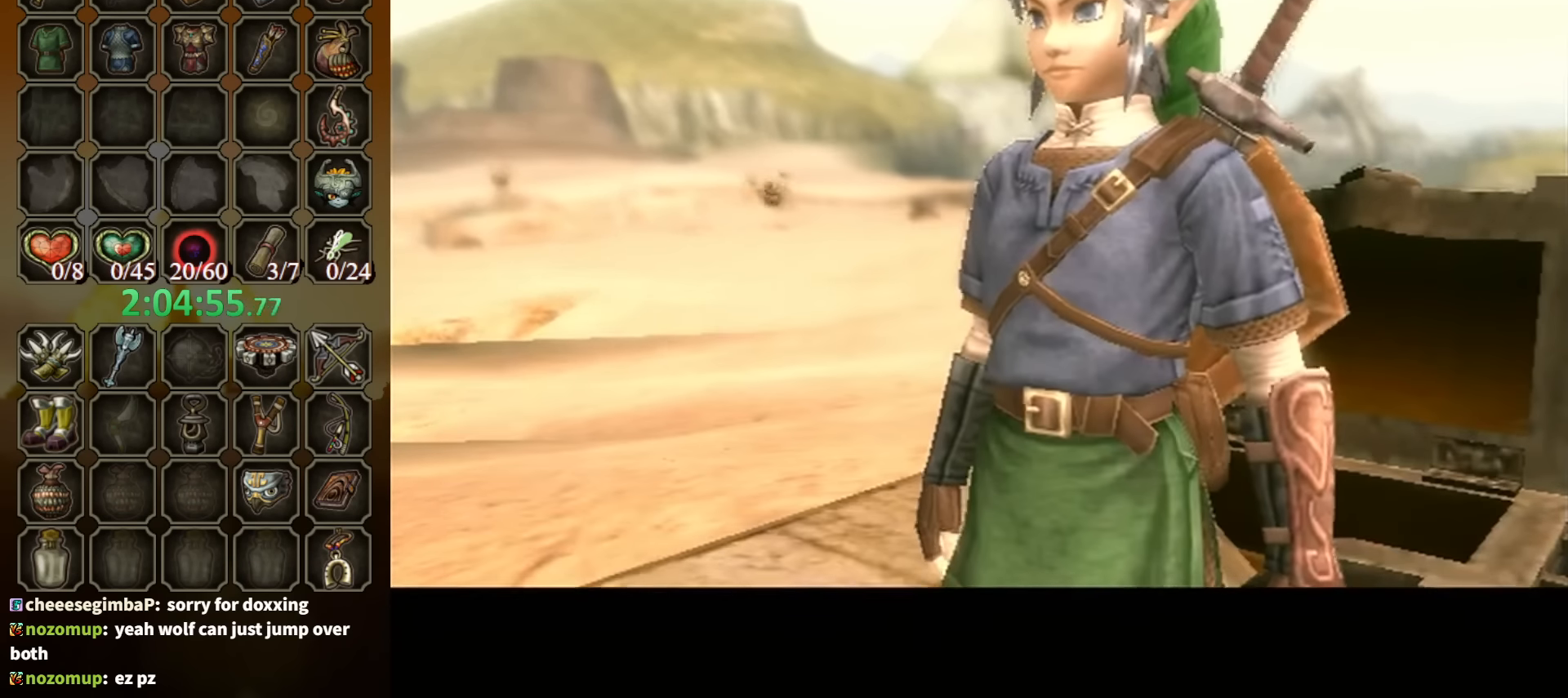
{"buttons": [], "left_stick": "center", "right_stick": "center", "events": [[167, "DPAD_RIGHT", "down"], [267, "DPAD_RIGHT", "up"]]}
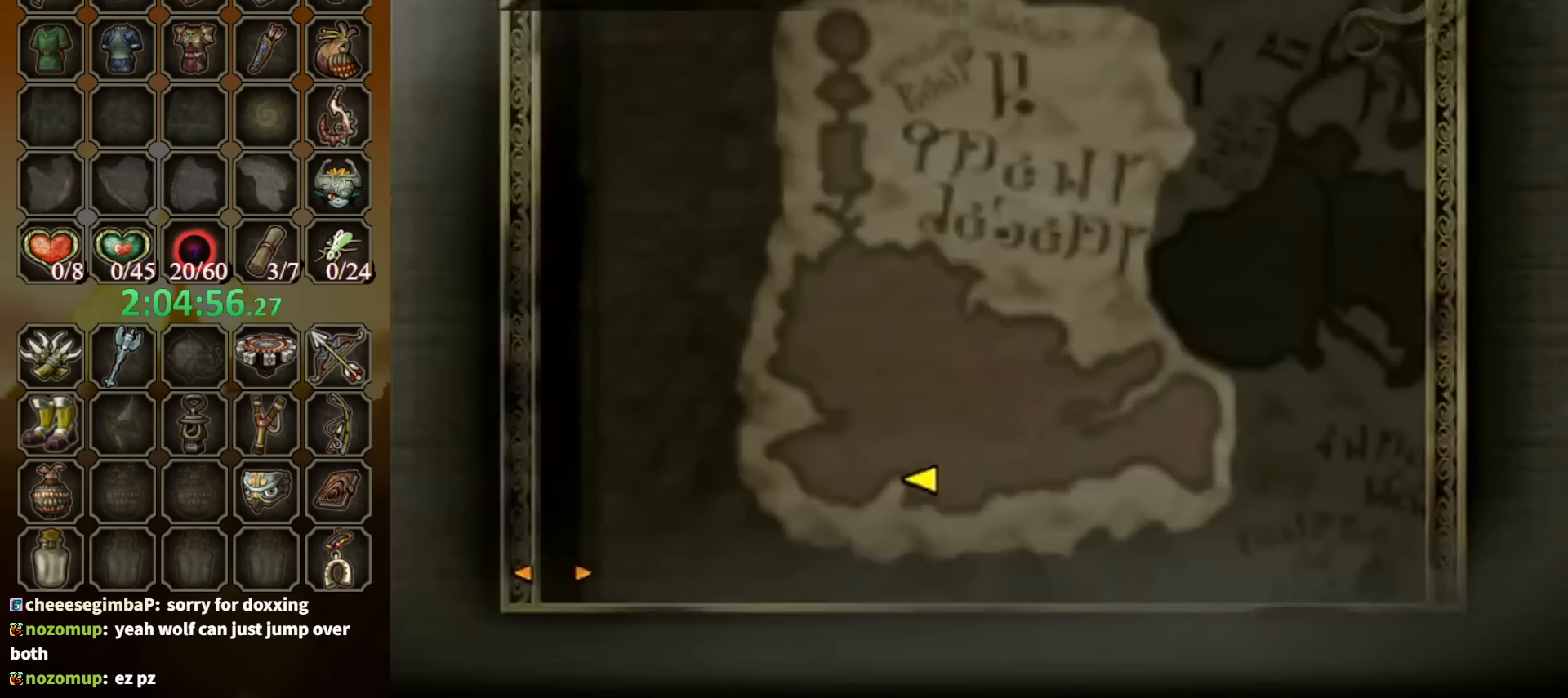
{"buttons": [], "left_stick": "up-right", "right_stick": "center", "events": [[200, "Z", "down"], [267, "Z", "up"], [267, "left_stick", "up"], [467, "left_stick", "up-right"]]}
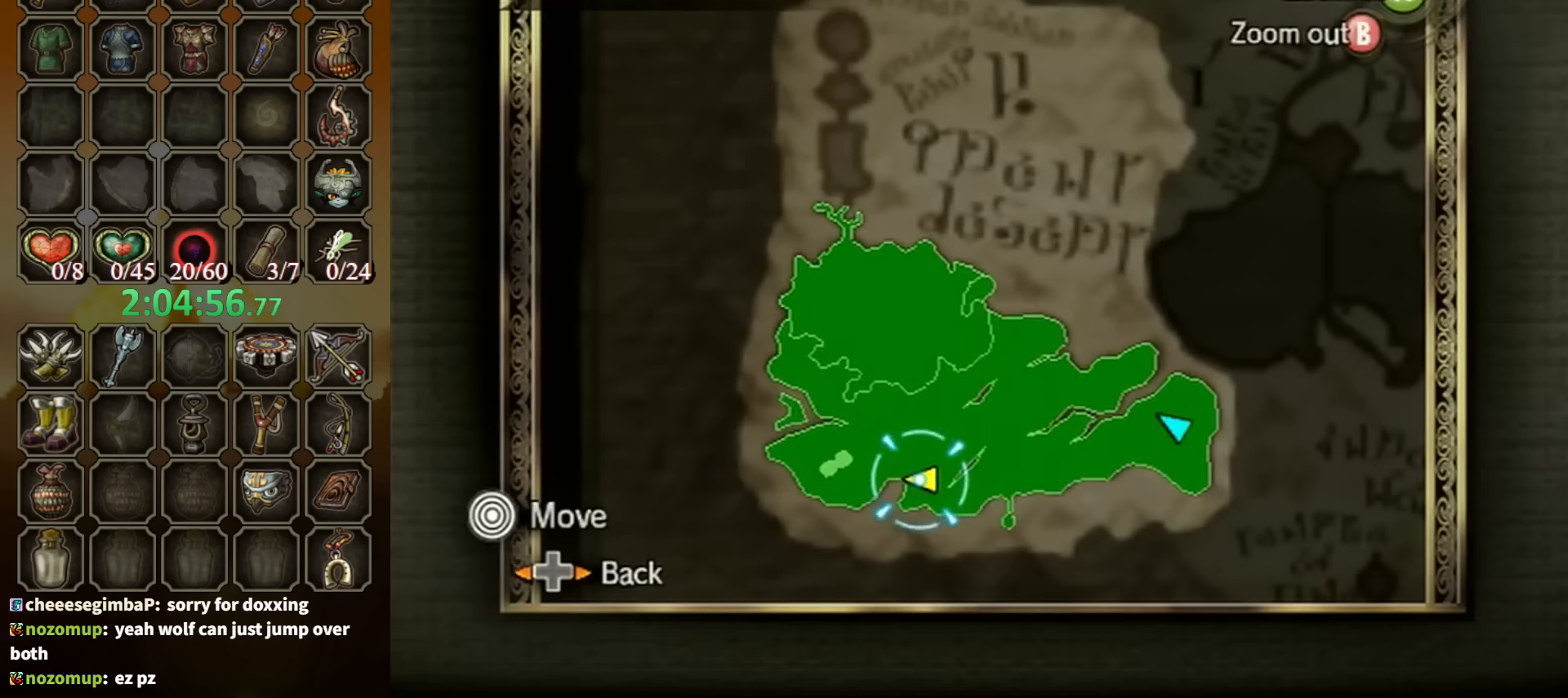
{"buttons": [], "left_stick": "up-right", "right_stick": "center", "events": [[200, "B", "down"], [267, "B", "up"]]}
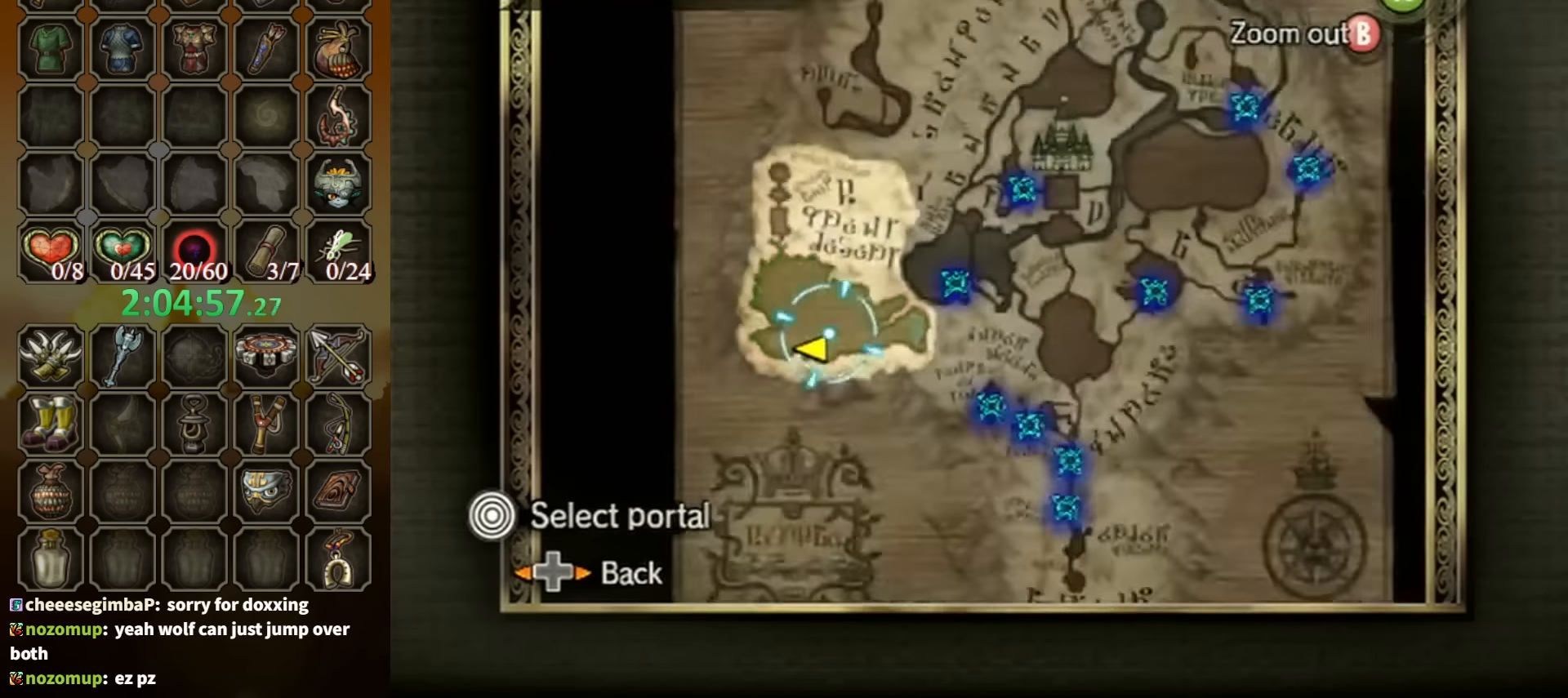
{"buttons": [], "left_stick": "center", "right_stick": "center", "events": [[200, "Z", "down"], [267, "Z", "up"], [333, "left_stick", "center"], [367, "A", "down"], [467, "A", "up"]]}
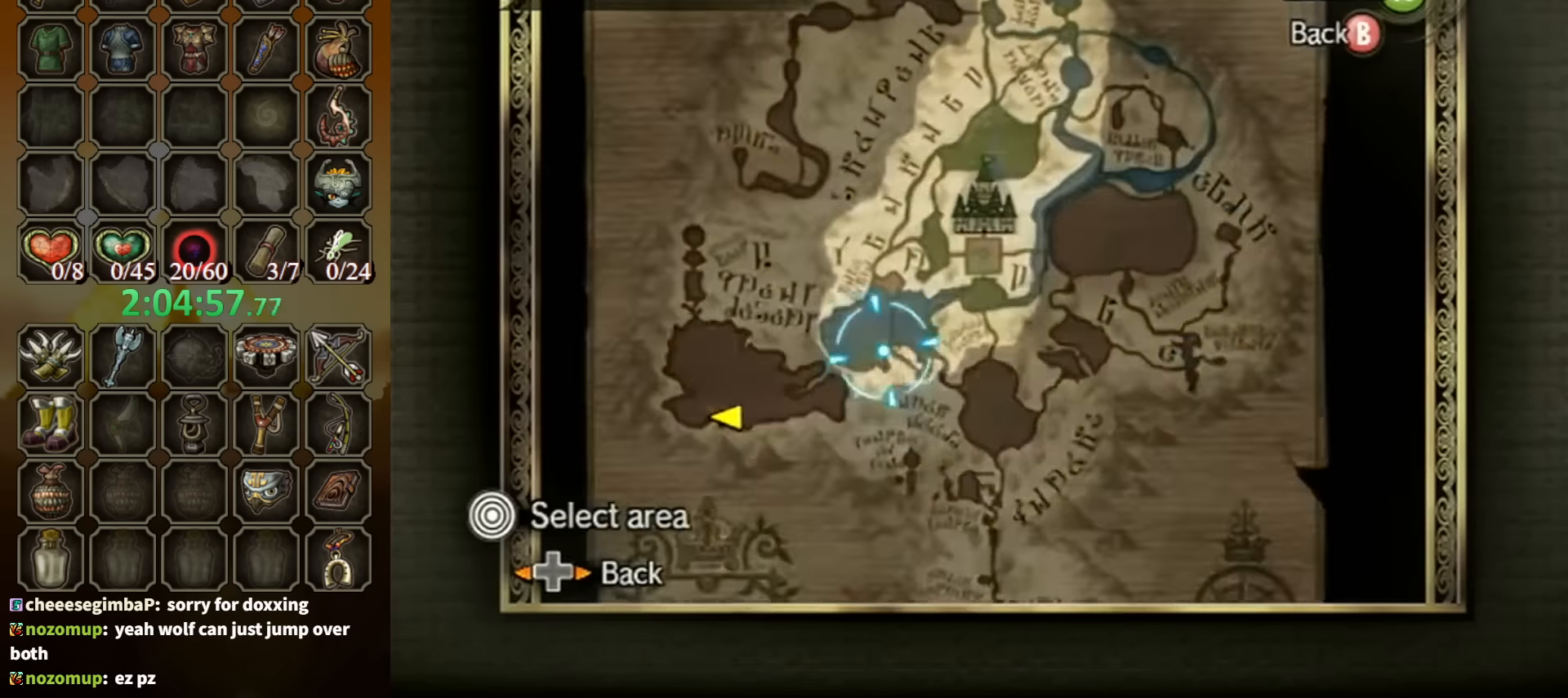
{"buttons": [], "left_stick": "center", "right_stick": "center", "events": [[267, "Z", "down"], [433, "Z", "up"]]}
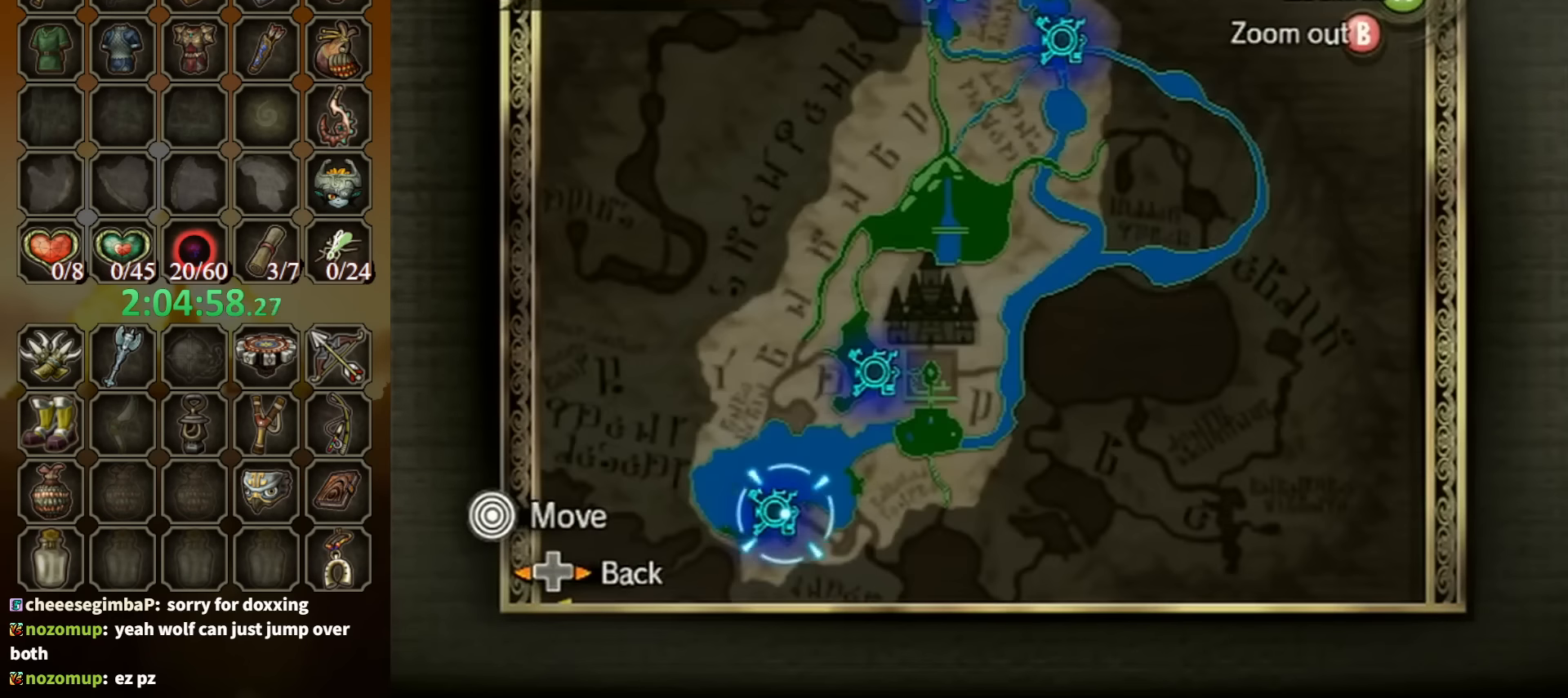
{"buttons": [], "left_stick": "up-left", "right_stick": "center", "events": [[200, "A", "down"], [233, "left_stick", "down-left"], [267, "A", "up"], [300, "A", "down"], [333, "A", "up"], [400, "A", "down"], [400, "left_stick", "center"], [467, "A", "up"], [500, "left_stick", "up-left"]]}
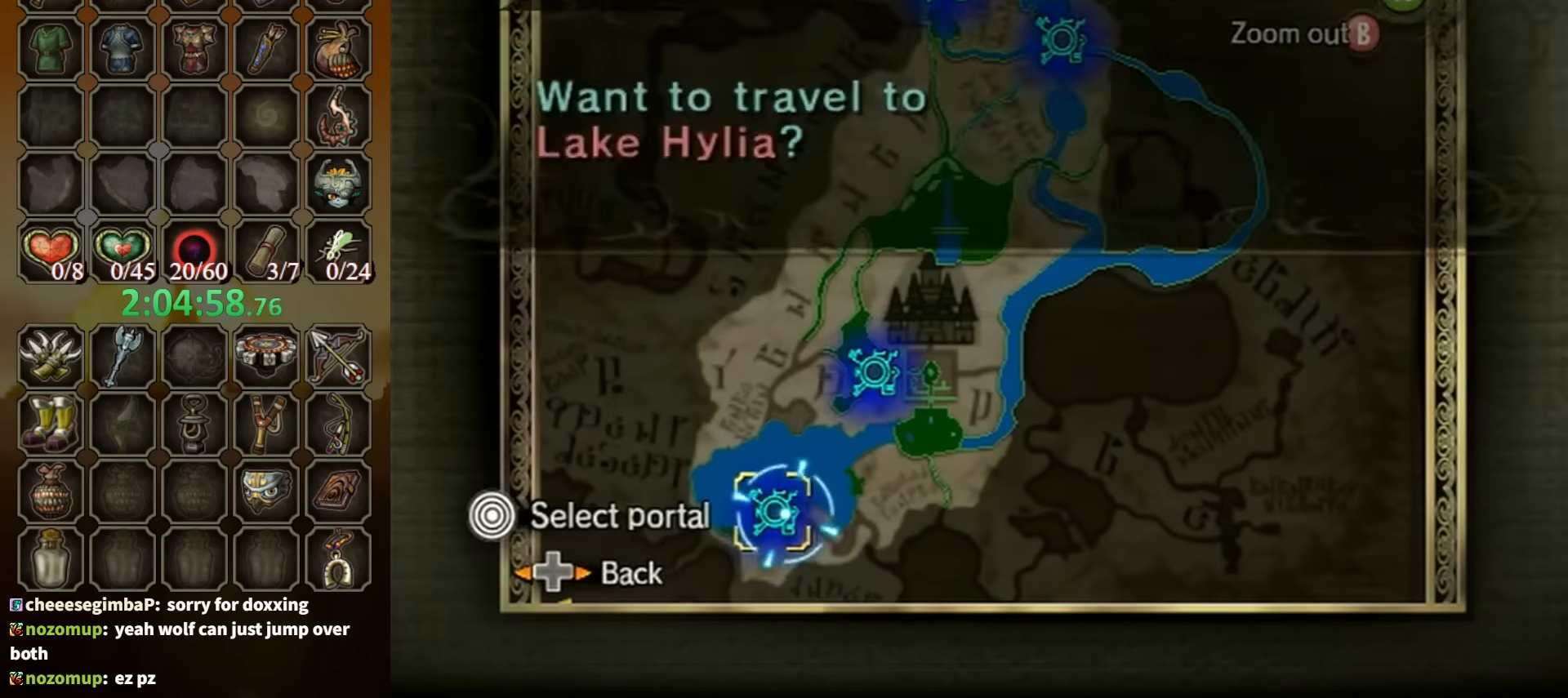
{"buttons": ["A"], "left_stick": "center", "right_stick": "center", "events": [[33, "A", "down"], [67, "A", "up"], [167, "A", "down"], [200, "A", "up"], [233, "left_stick", "up"], [267, "A", "down"], [333, "A", "up"], [400, "A", "down"], [400, "left_stick", "center"], [467, "A", "up"], [500, "A", "down"]]}